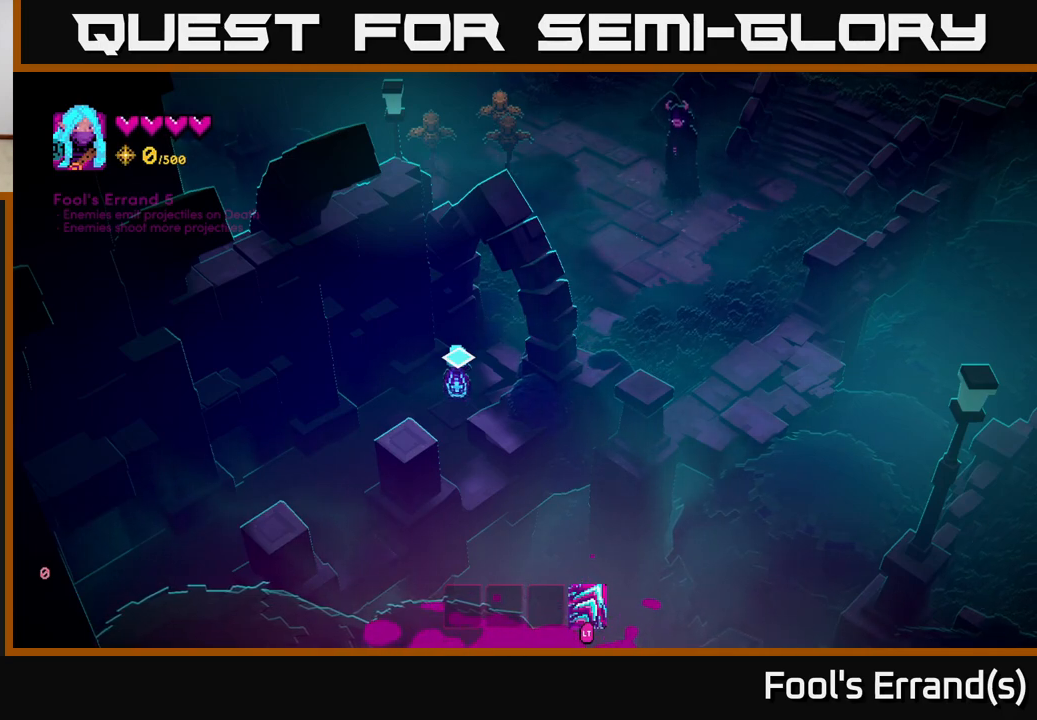
Gameplay with a controller (Xbox layout); each line is a JSON object with the inputs held at the frame after it. "events" lists button and stick changes between this image and that frame as [ms after this image, input, new state], when the widget could be followed in between.
{"buttons": [], "left_stick": "up-right", "right_stick": "center", "events": [[167, "left_stick", "up-right"]]}
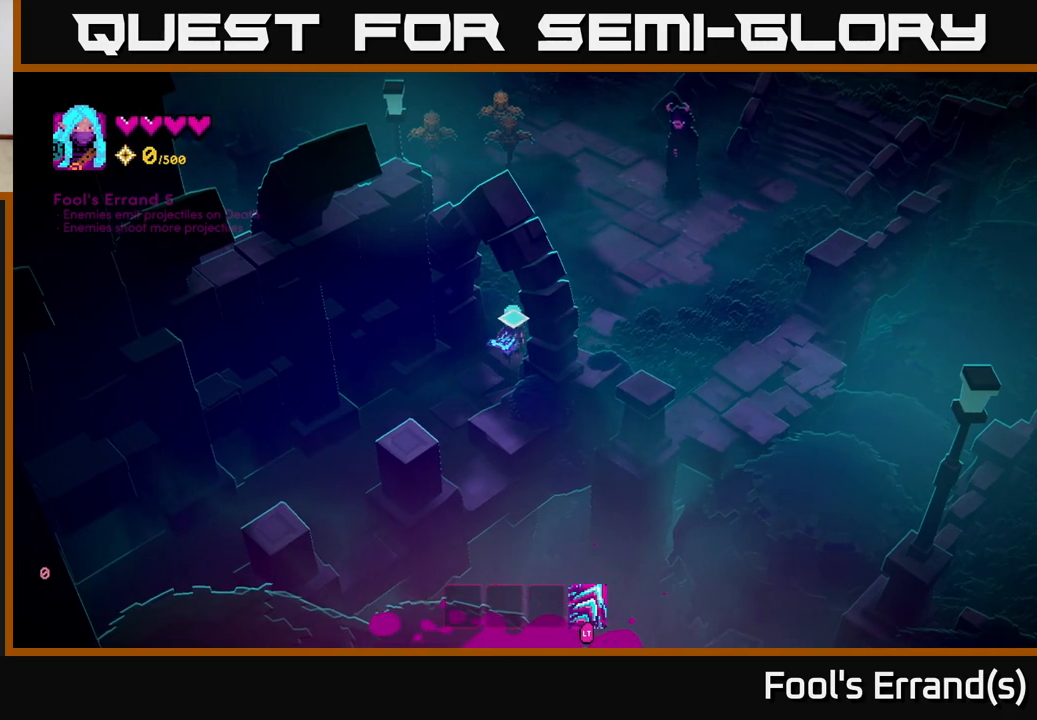
{"buttons": [], "left_stick": "center", "right_stick": "up-right", "events": [[200, "right_stick", "up-right"], [367, "left_stick", "center"]]}
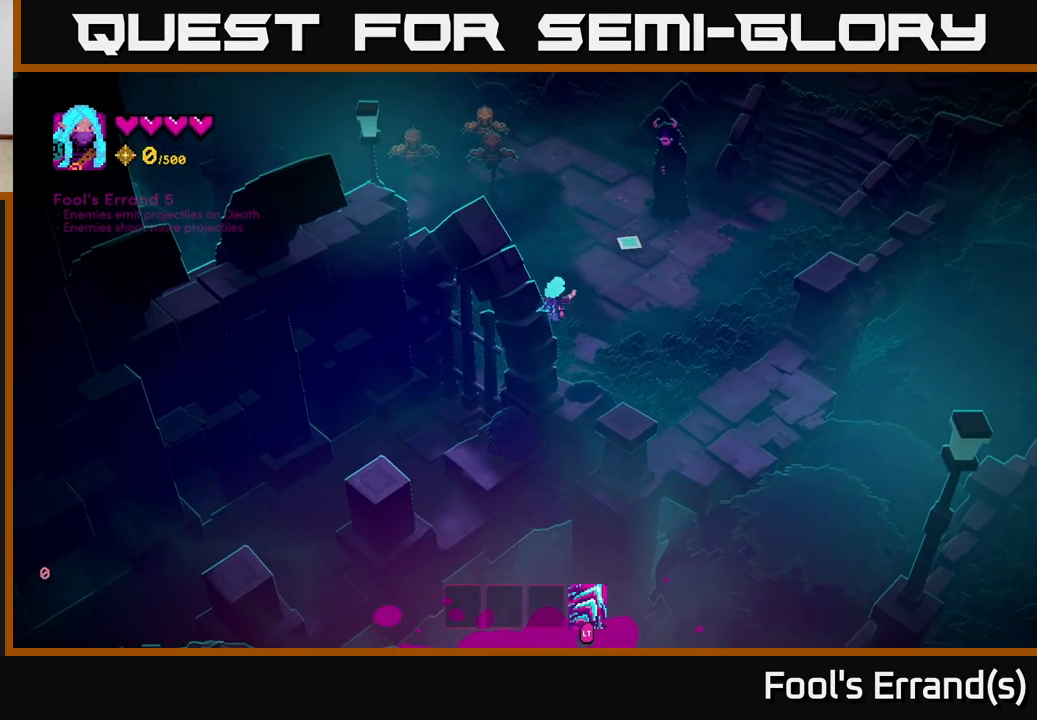
{"buttons": [], "left_stick": "up-right", "right_stick": "center", "events": [[50, "left_stick", "up-right"], [267, "right_stick", "center"]]}
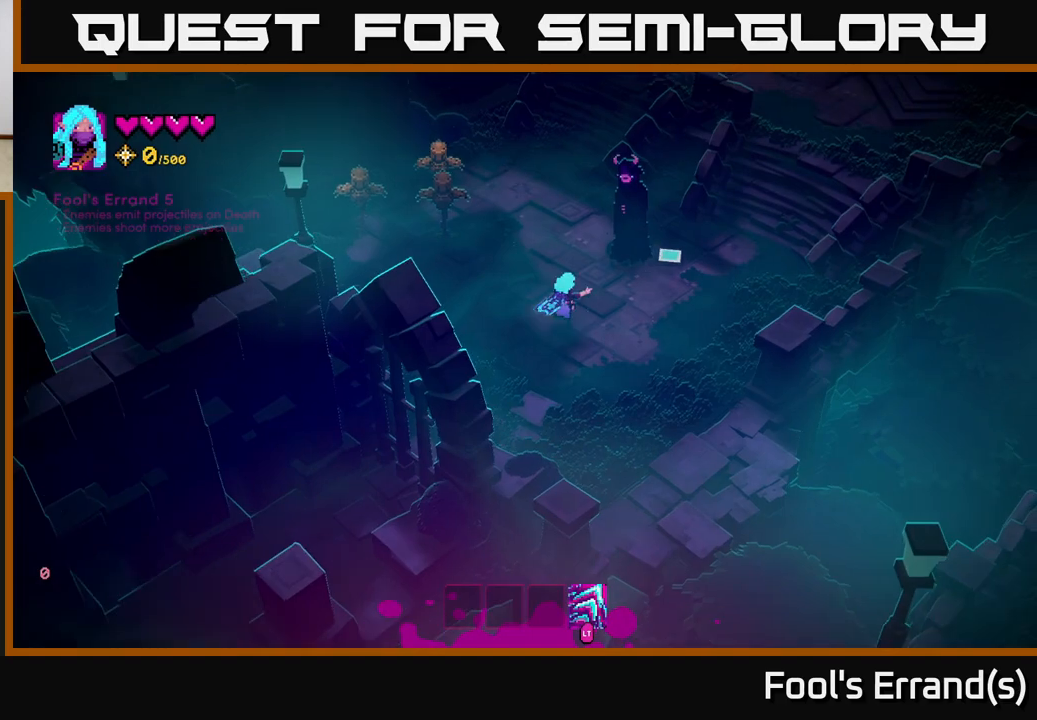
{"buttons": [], "left_stick": "center", "right_stick": "center", "events": [[100, "left_stick", "center"], [333, "left_stick", "up"], [500, "left_stick", "center"]]}
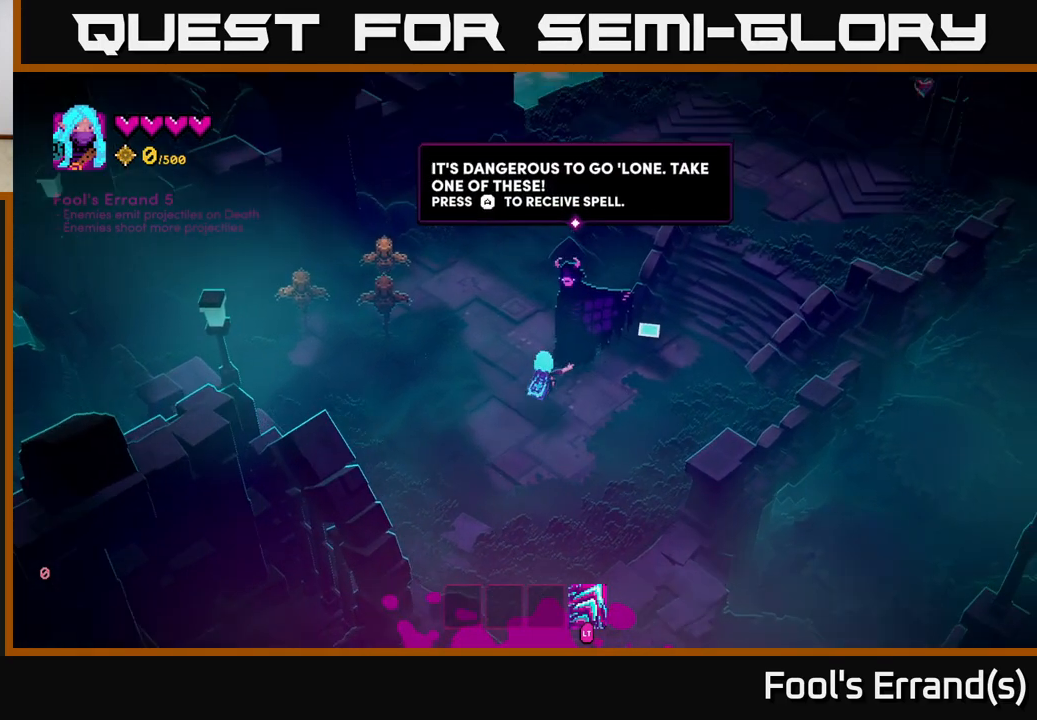
{"buttons": [], "left_stick": "center", "right_stick": "center", "events": []}
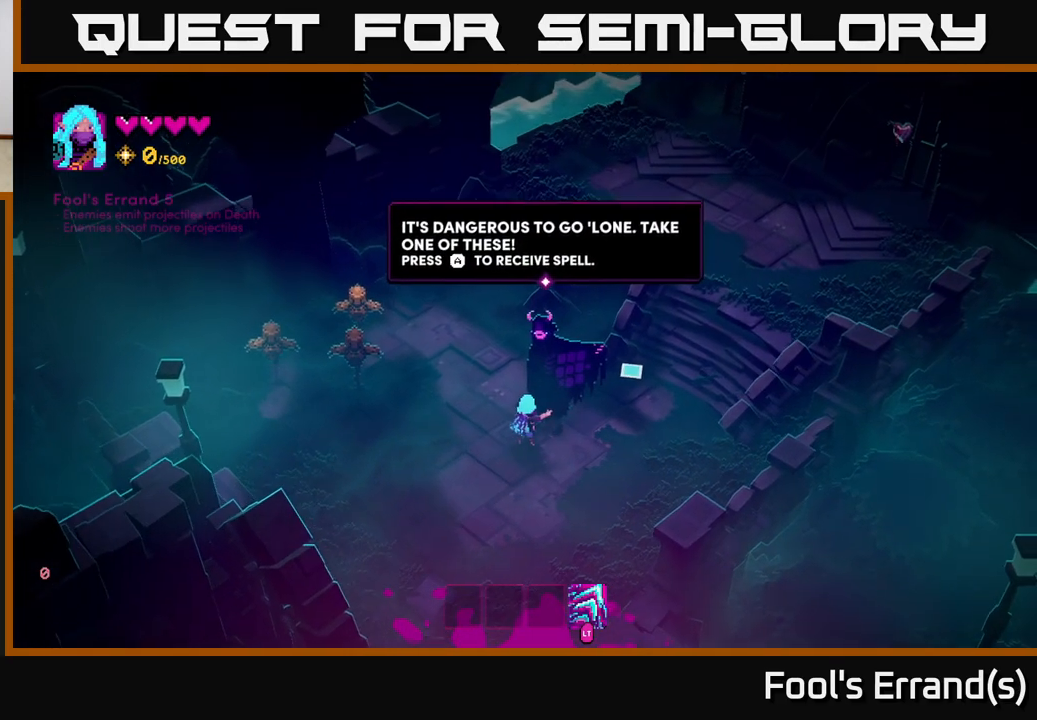
{"buttons": [], "left_stick": "center", "right_stick": "center", "events": []}
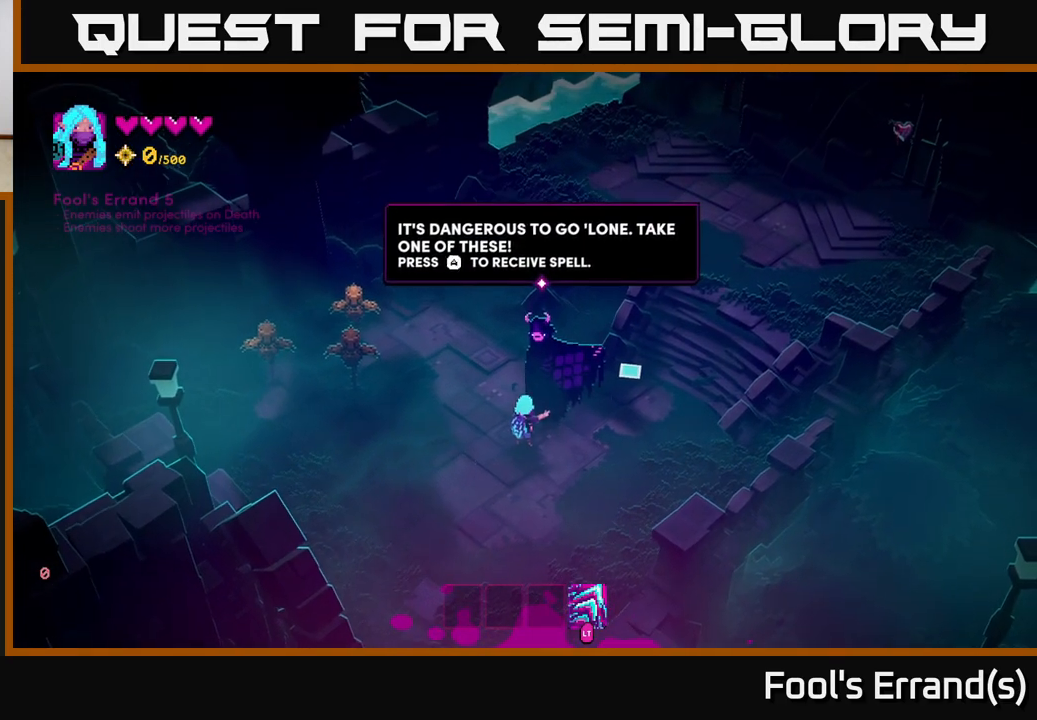
{"buttons": [], "left_stick": "center", "right_stick": "center", "events": [[367, "left_stick", "up"], [417, "left_stick", "center"]]}
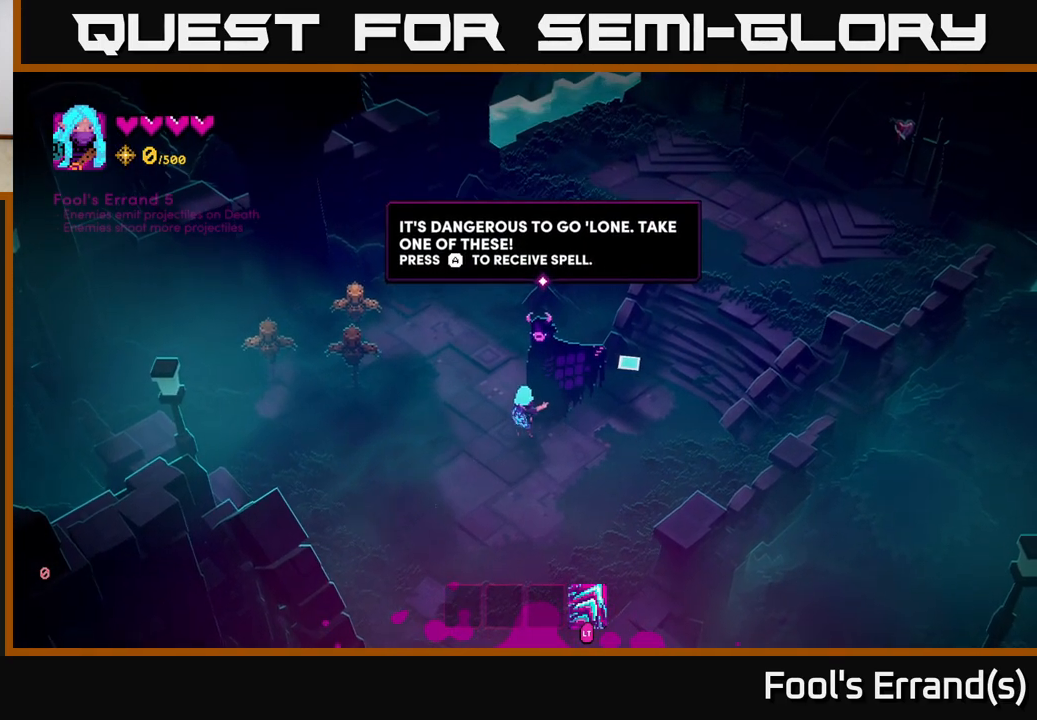
{"buttons": [], "left_stick": "center", "right_stick": "center", "events": []}
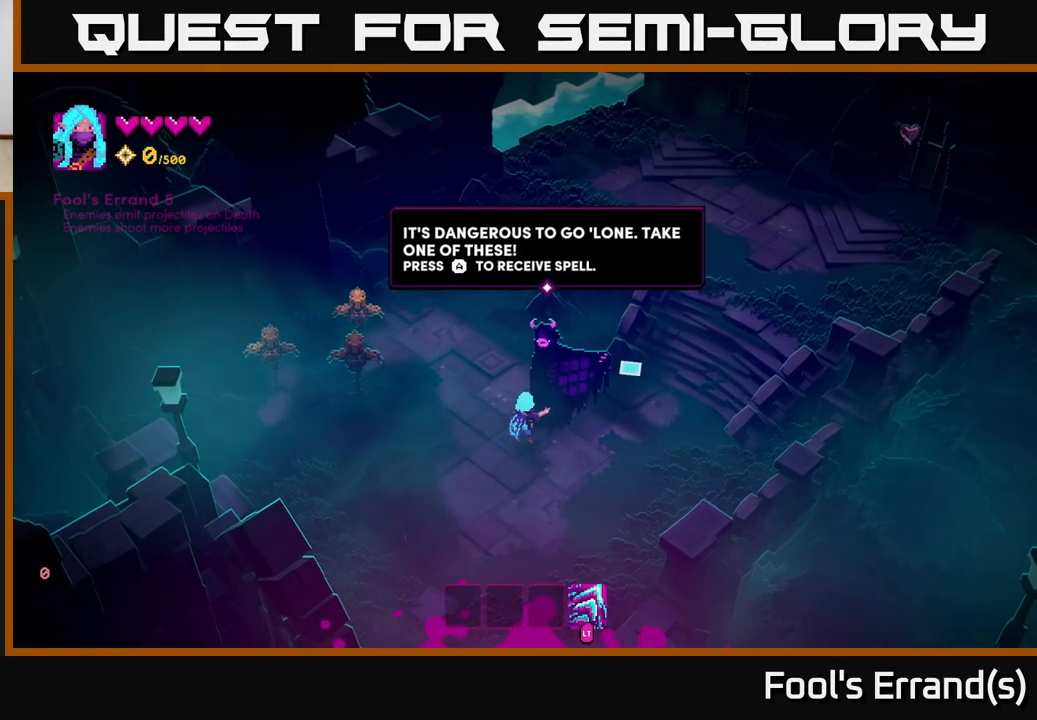
{"buttons": [], "left_stick": "center", "right_stick": "center", "events": [[300, "A", "down"], [400, "A", "up"]]}